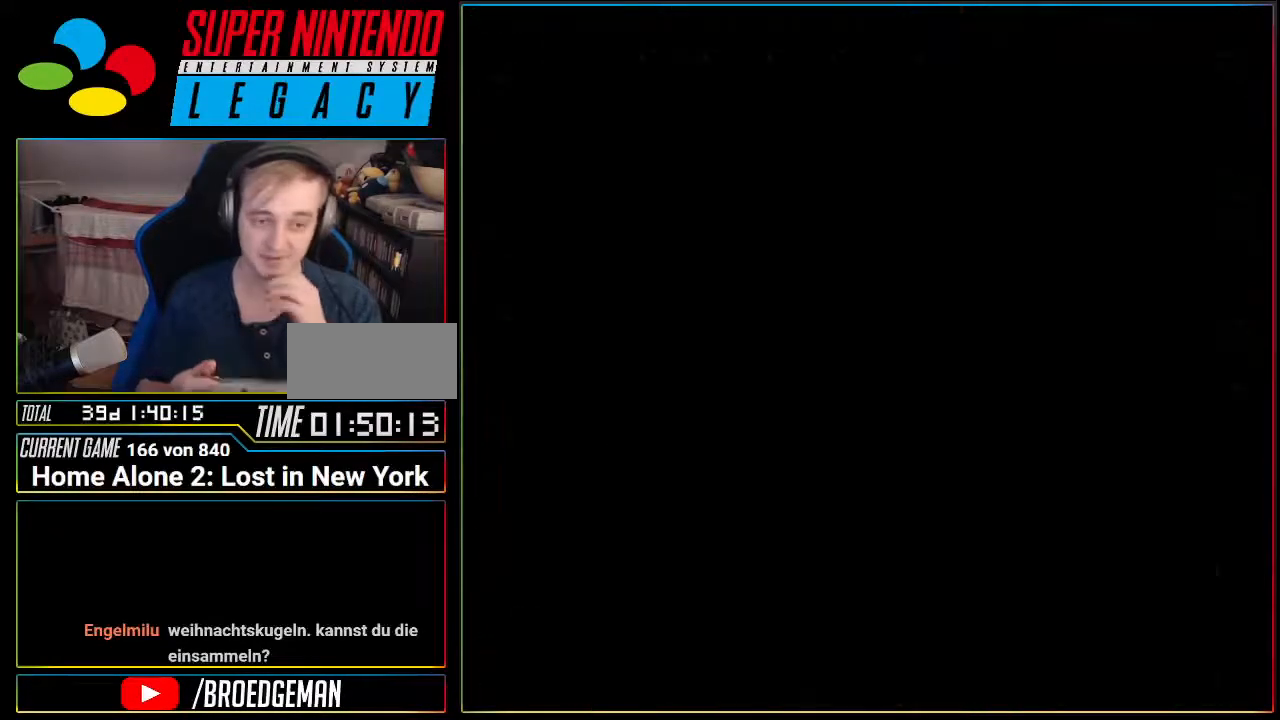
Gameplay with a controller (Nintendo layout); each line is a JSON object with the inputs held at the frame after it. "events" lists button and stick changes between this image and that frame as [ms after this image, input, new state], when the widget could be followed in between. Not read: L3 R3 SELECT.
{"buttons": []}
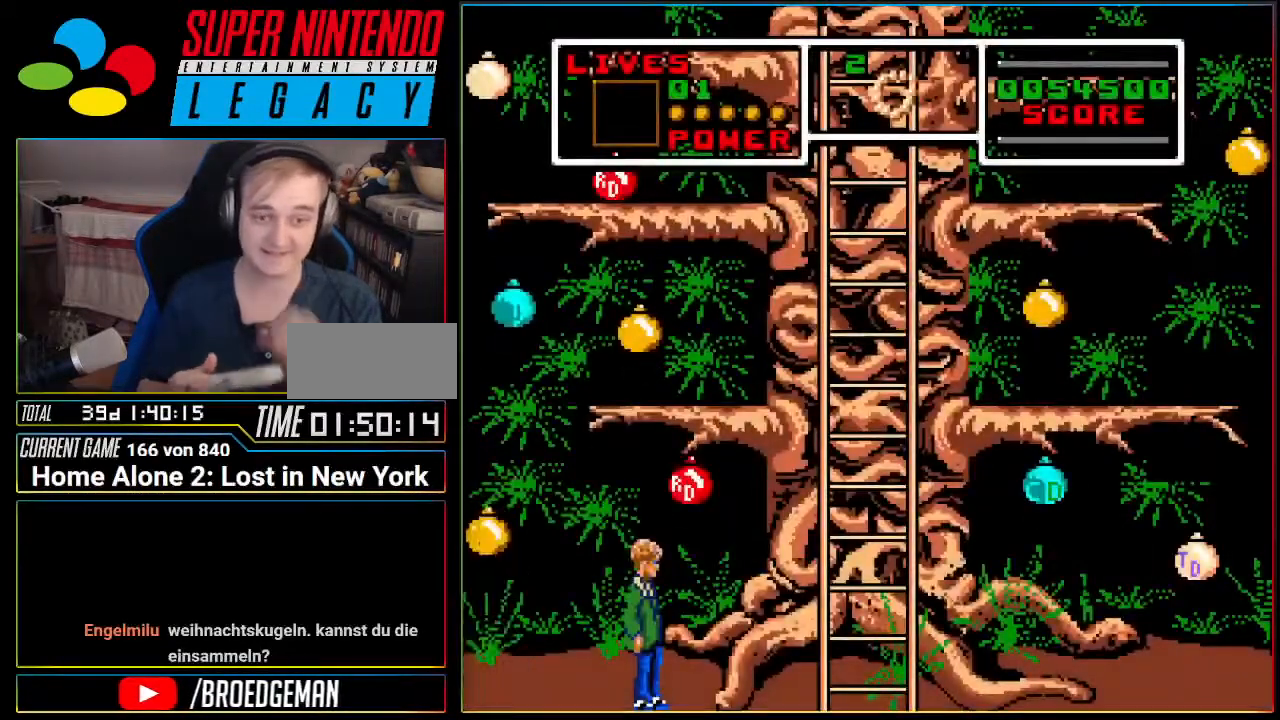
{"buttons": ["A", "L1"]}
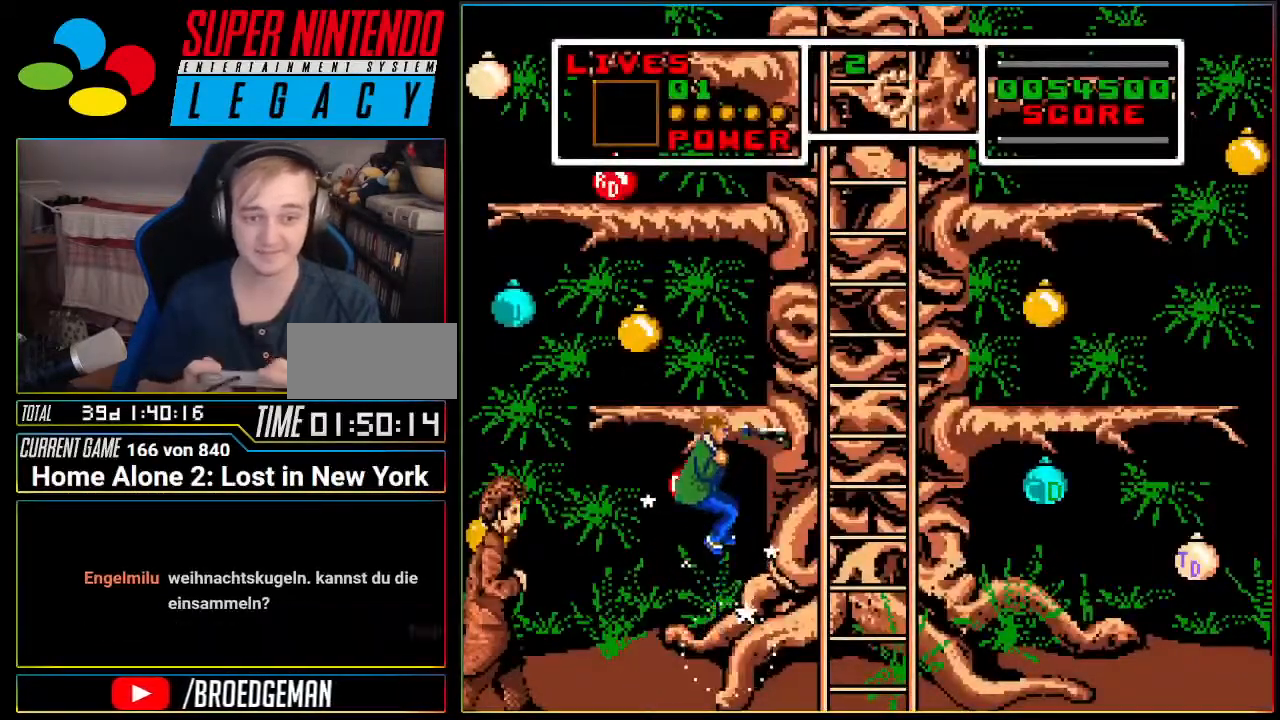
{"buttons": ["DPAD_RIGHT"], "events": [[333, "A", "up"], [333, "DPAD_RIGHT", "down"], [333, "L1", "up"]]}
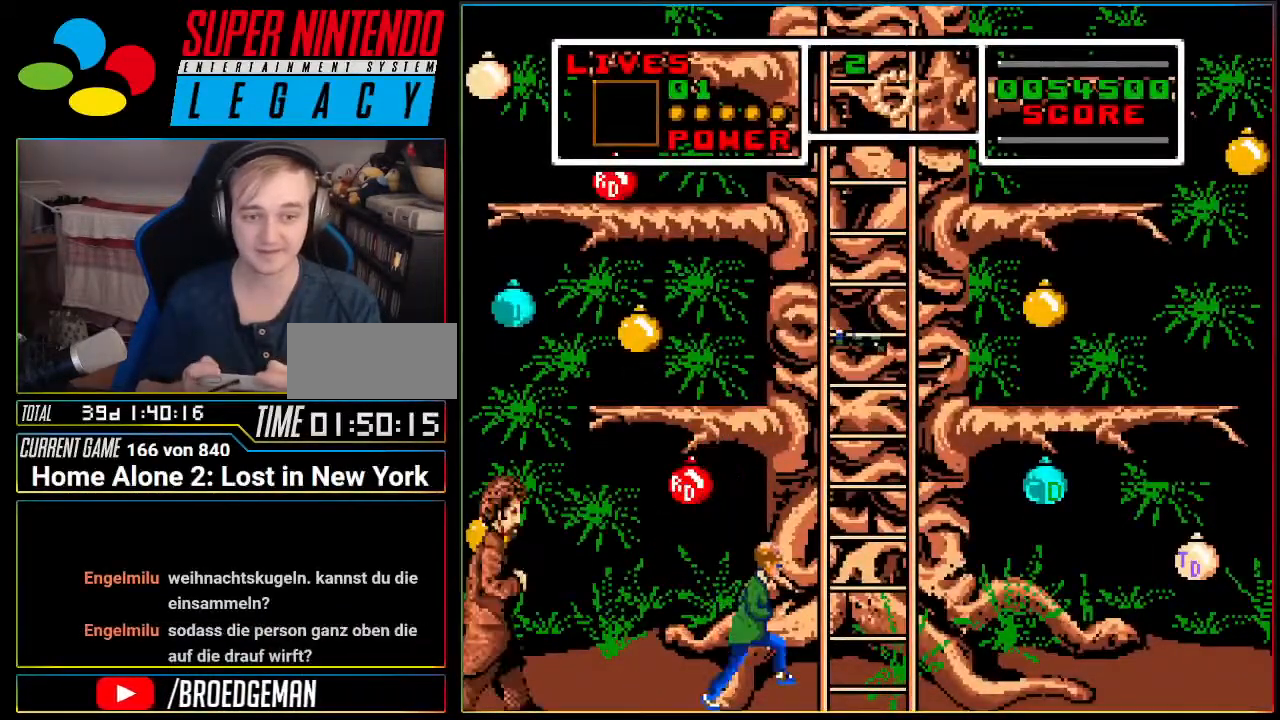
{"buttons": ["DPAD_RIGHT"], "events": [[50, "A", "down"], [200, "A", "up"]]}
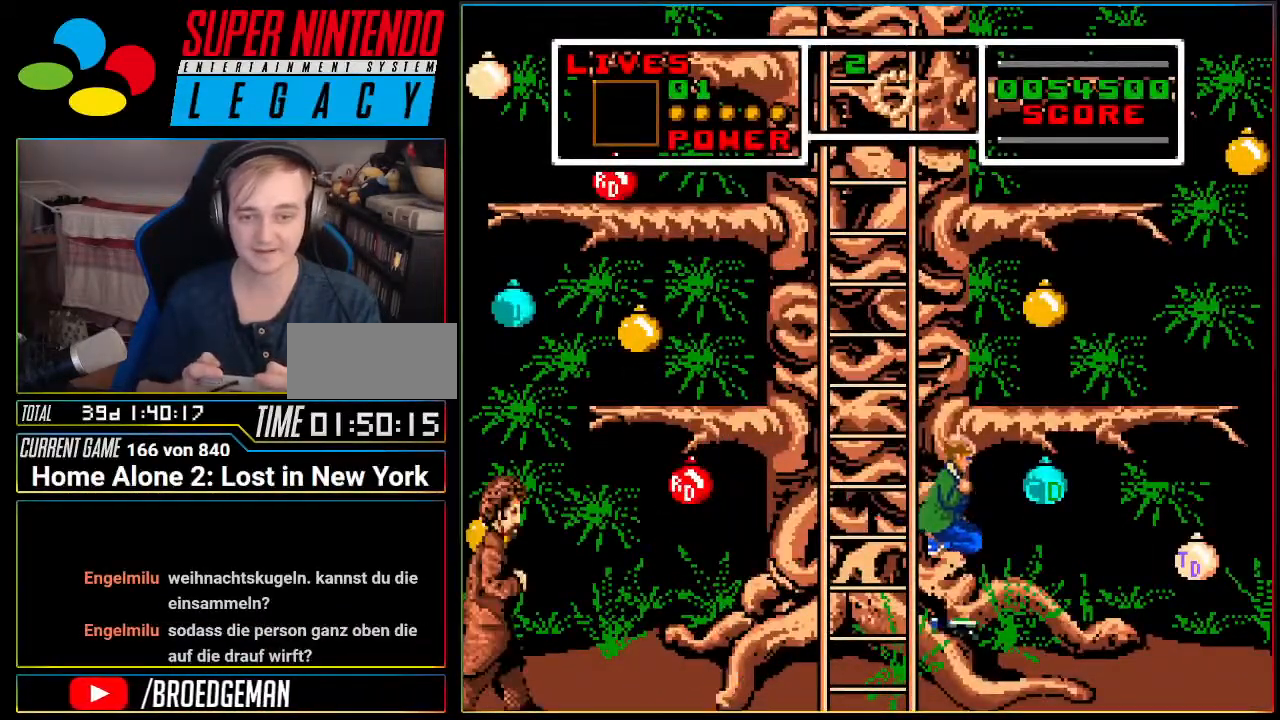
{"buttons": ["DPAD_RIGHT"]}
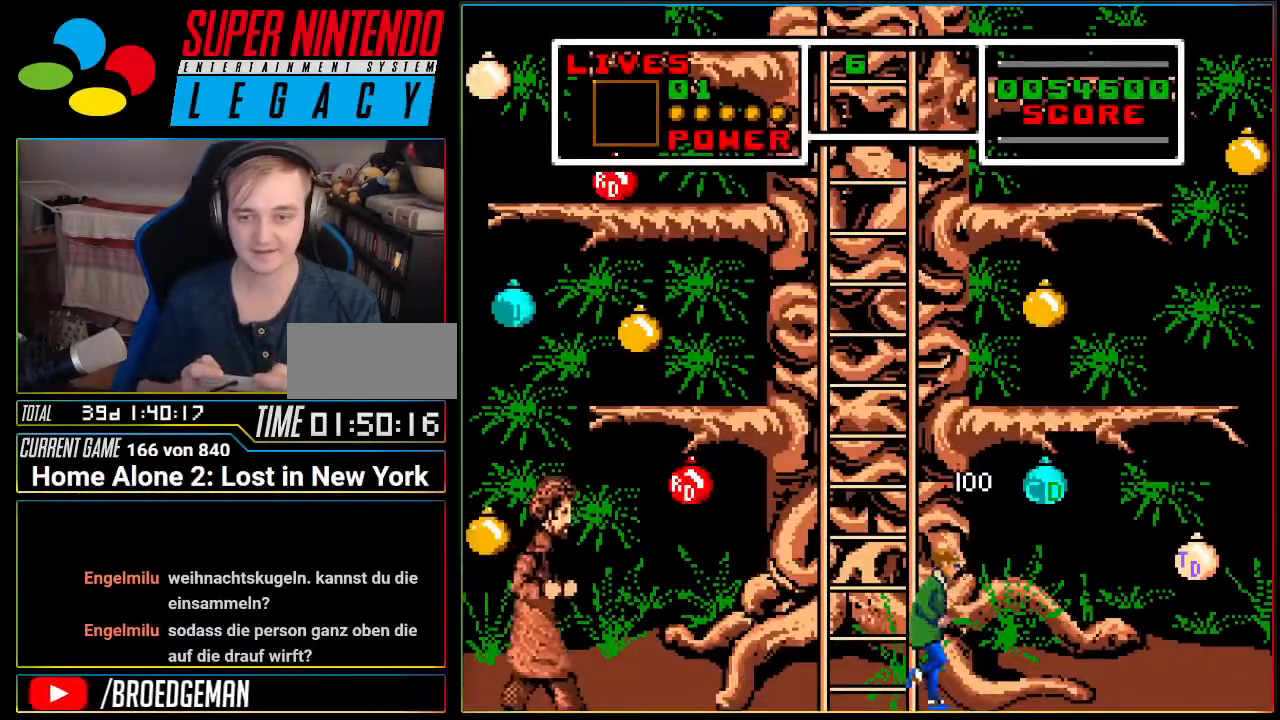
{"buttons": ["B"], "events": [[334, "DPAD_RIGHT", "up"], [417, "B", "down"]]}
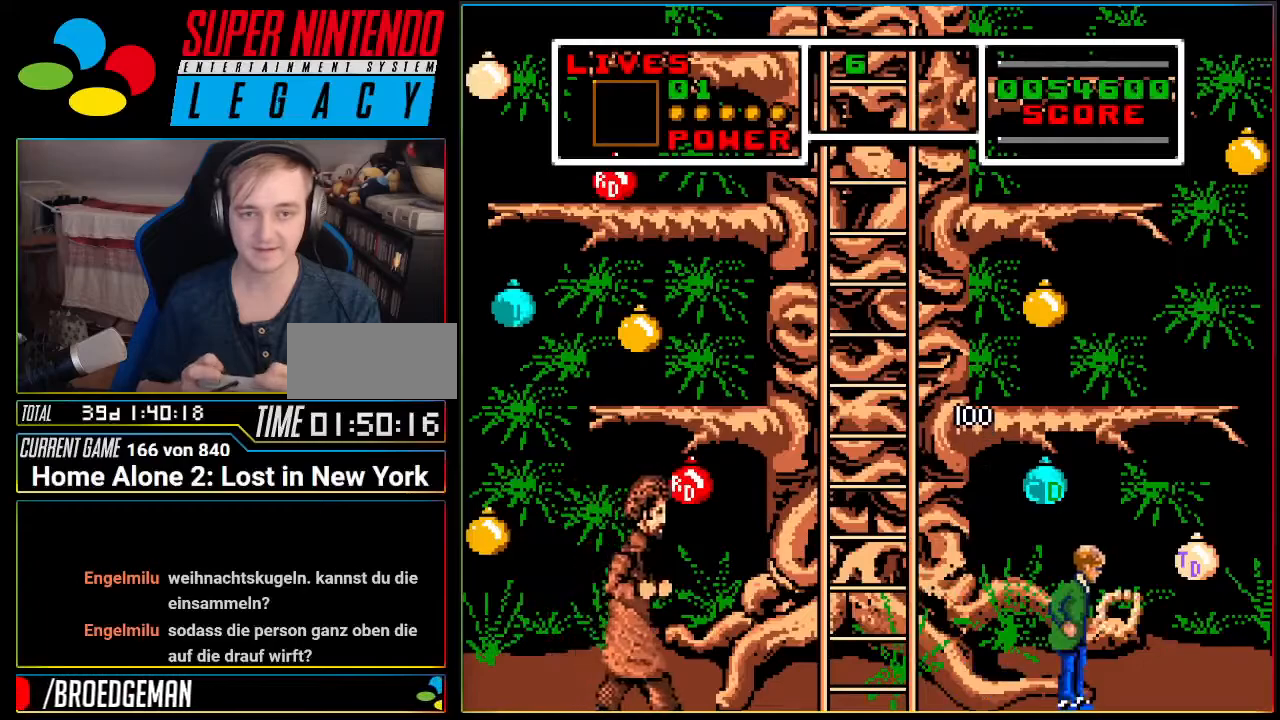
{"buttons": []}
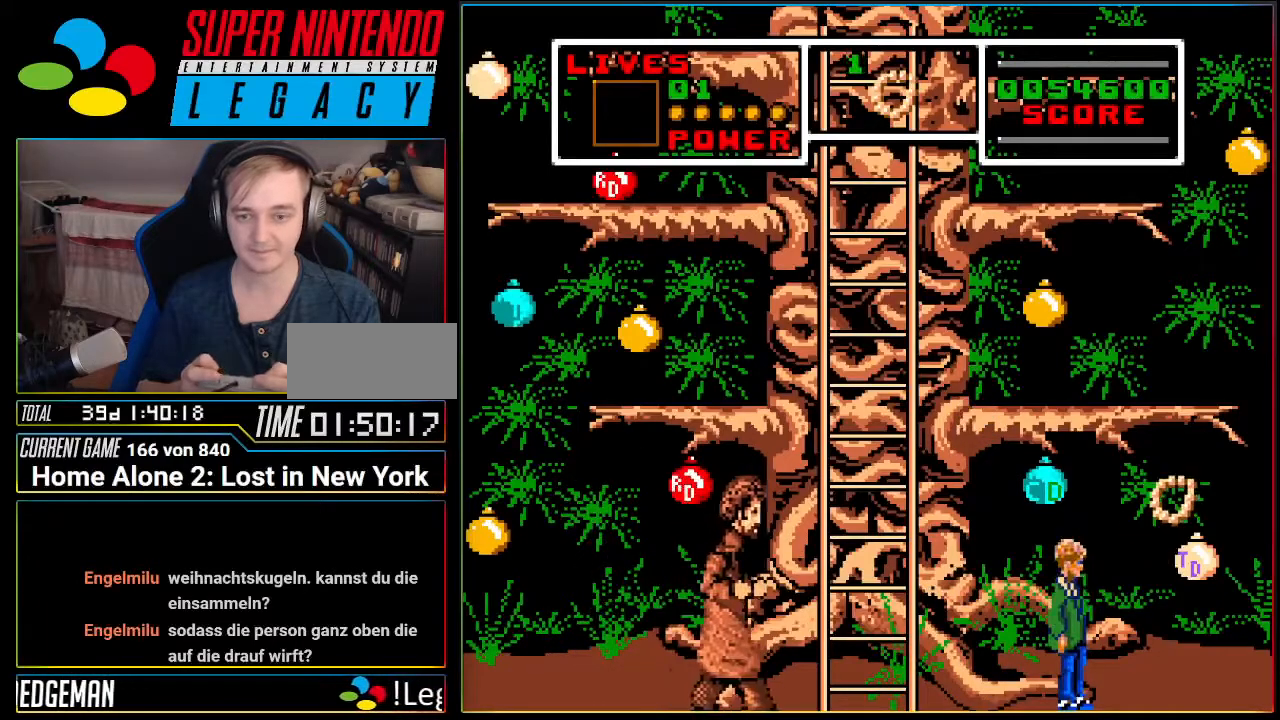
{"buttons": ["DPAD_RIGHT"], "events": [[150, "DPAD_RIGHT", "down"]]}
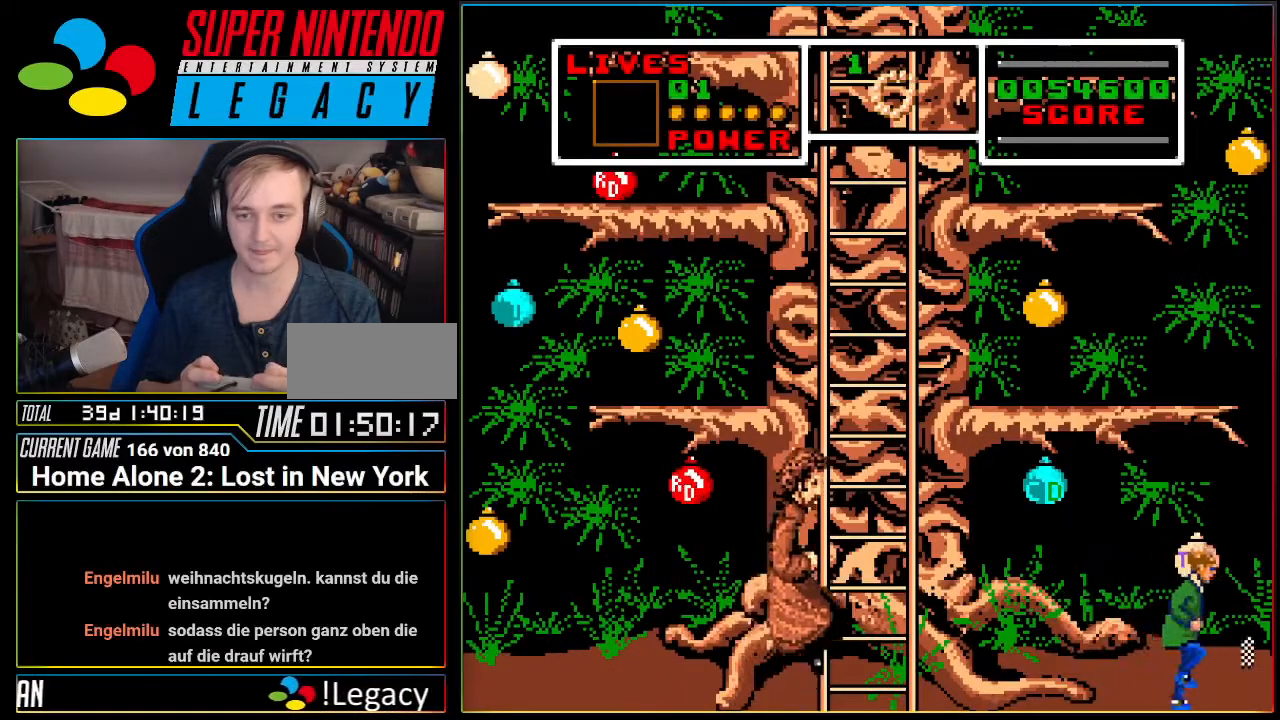
{"buttons": [], "events": [[200, "DPAD_RIGHT", "up"], [267, "DPAD_LEFT", "down"], [333, "R1", "down"], [367, "DPAD_LEFT", "up"], [433, "R1", "up"]]}
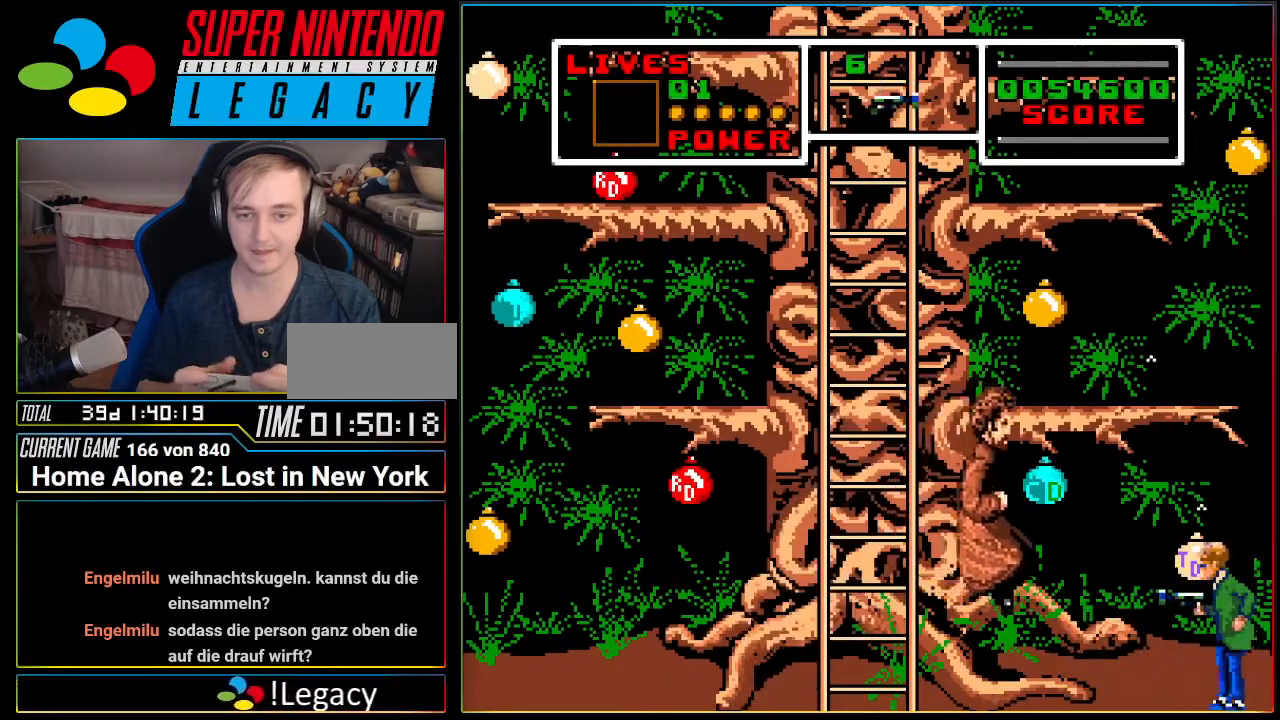
{"buttons": ["L1", "DPAD_UP", "DPAD_LEFT"], "events": [[83, "B", "down"], [234, "B", "up"], [400, "DPAD_LEFT", "down"], [467, "DPAD_UP", "down"], [467, "L1", "down"]]}